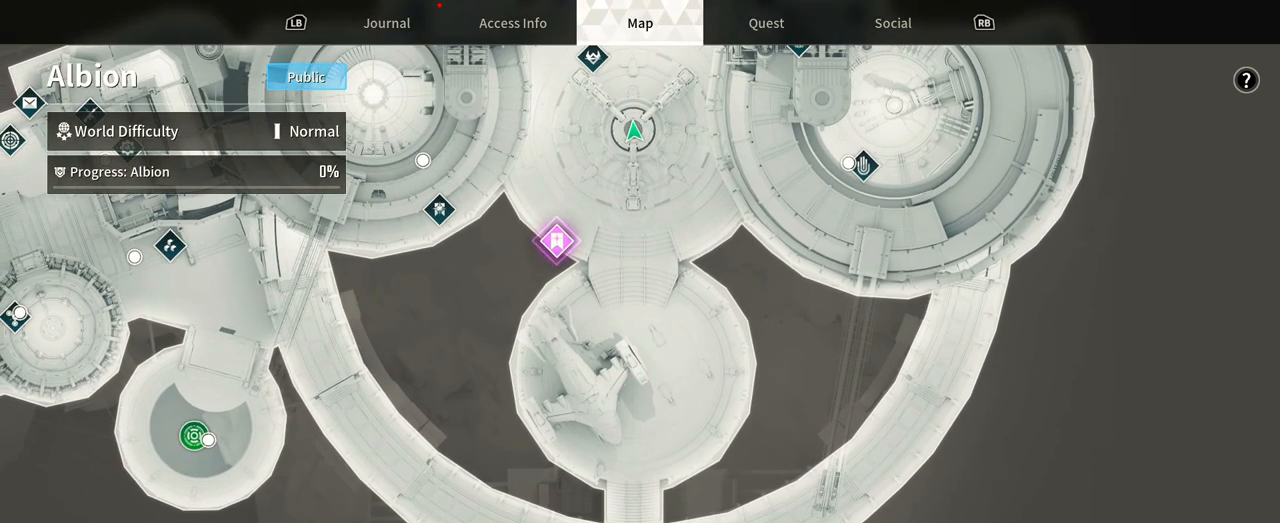
Gameplay with a controller (Xbox layout); each line is a JSON object with the inputs held at the frame after it (dt_ms = milliseconds from this image to that frame). "events" lists button and stick changes between this image and that frame as [ms after this image, input, new state], when the widget could be followed in between. Not read: HOME R3 SELECT START.
{"dt_ms": 500, "buttons": [], "left_stick": "up-left", "right_stick": "center", "events": [[367, "left_stick", "up-left"]]}
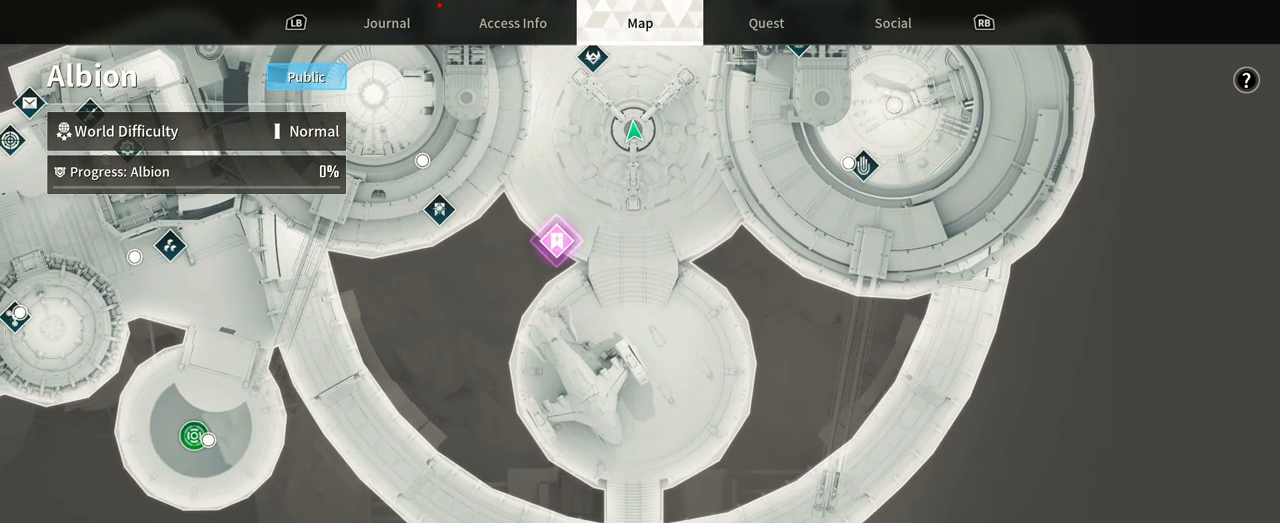
{"dt_ms": 500, "buttons": [], "left_stick": "up-right", "right_stick": "center", "events": [[467, "left_stick", "up-right"]]}
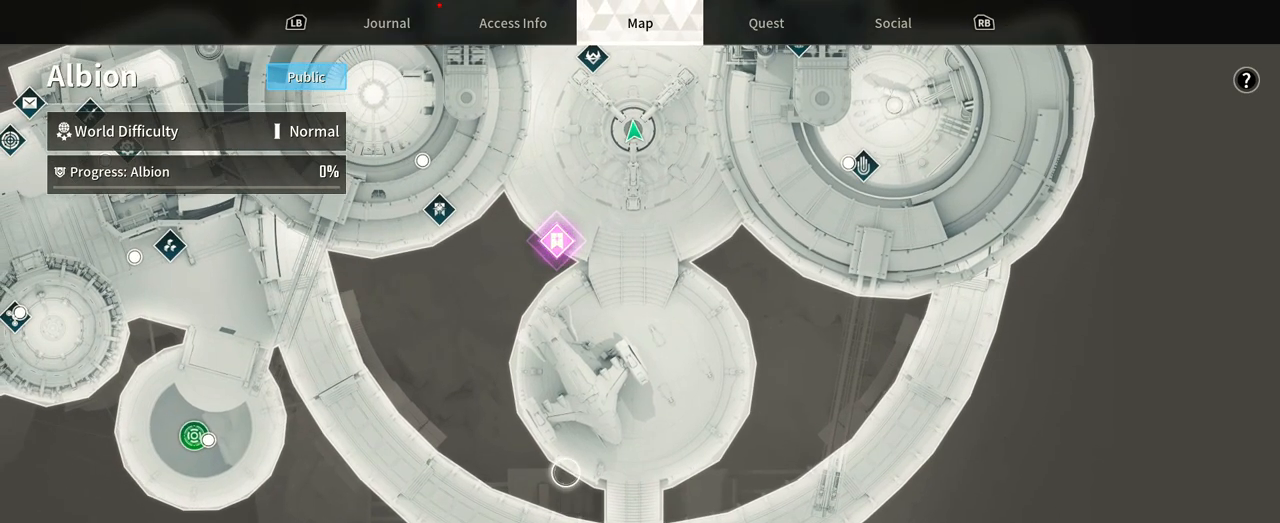
{"dt_ms": 500, "buttons": [], "left_stick": "down", "right_stick": "center", "events": [[33, "left_stick", "right"], [167, "left_stick", "center"], [300, "left_stick", "down"]]}
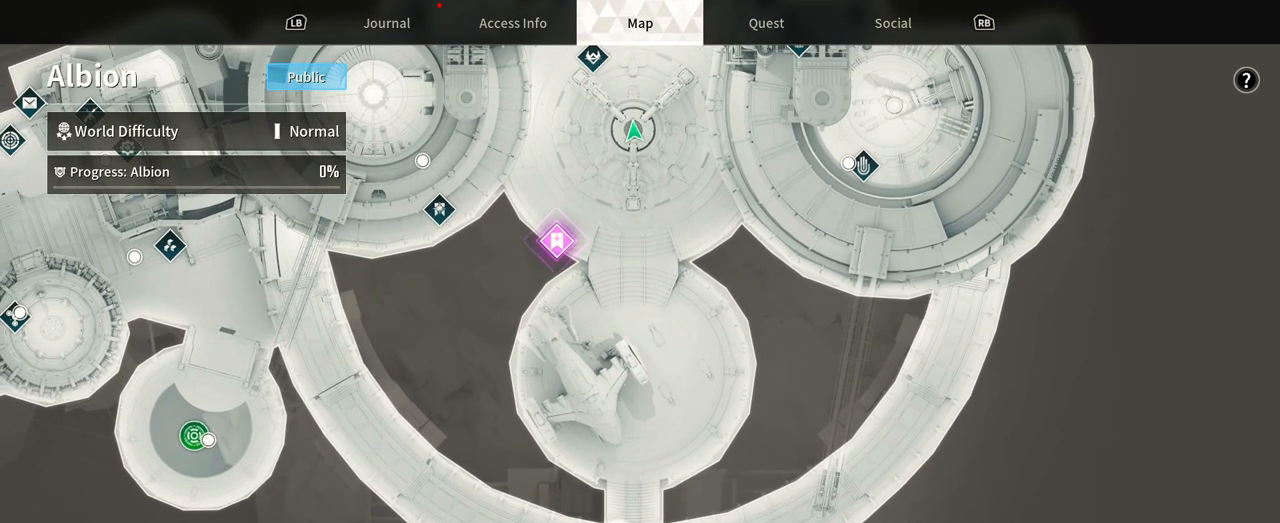
{"dt_ms": 500, "buttons": [], "left_stick": "center", "right_stick": "center", "events": [[50, "left_stick", "center"]]}
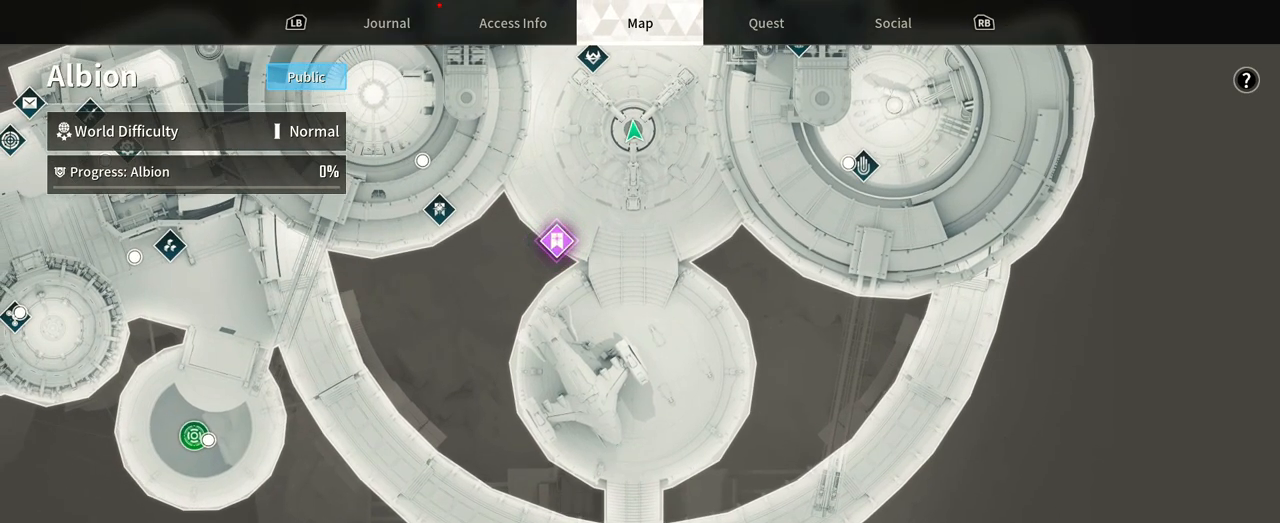
{"dt_ms": 500, "buttons": [], "left_stick": "up-left", "right_stick": "center", "events": [[500, "left_stick", "up-left"]]}
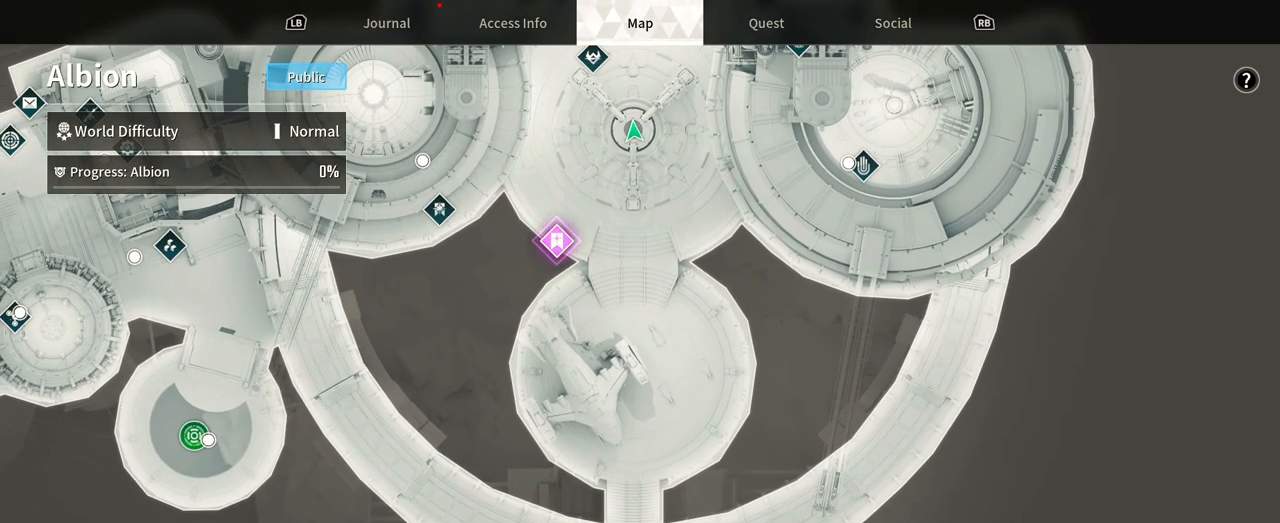
{"dt_ms": 500, "buttons": [], "left_stick": "up", "right_stick": "center", "events": [[433, "left_stick", "up"]]}
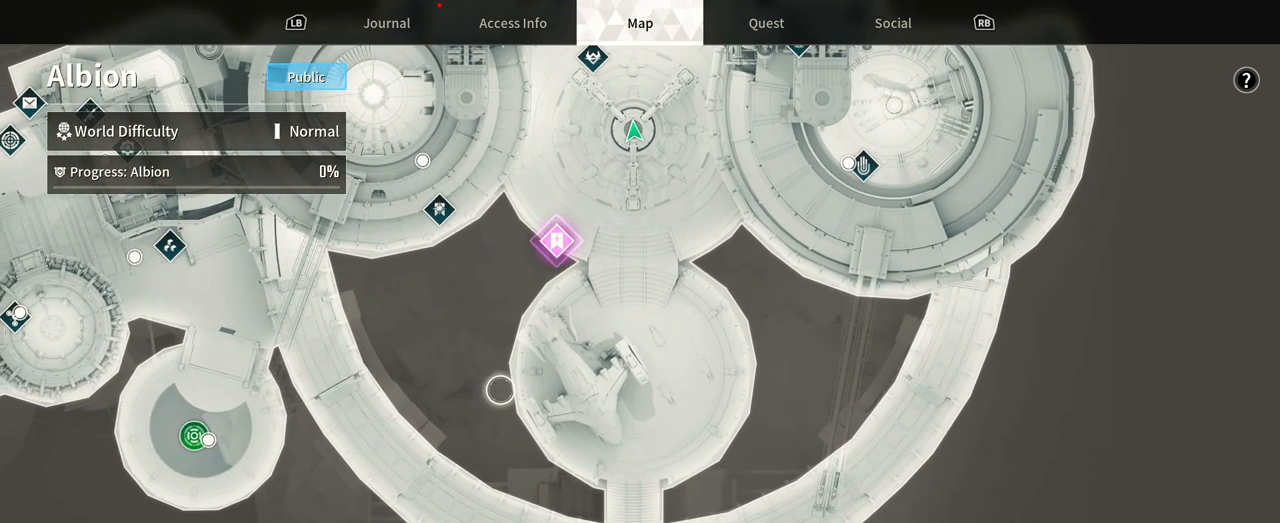
{"dt_ms": 1000, "buttons": [], "left_stick": "up-left", "right_stick": "center"}
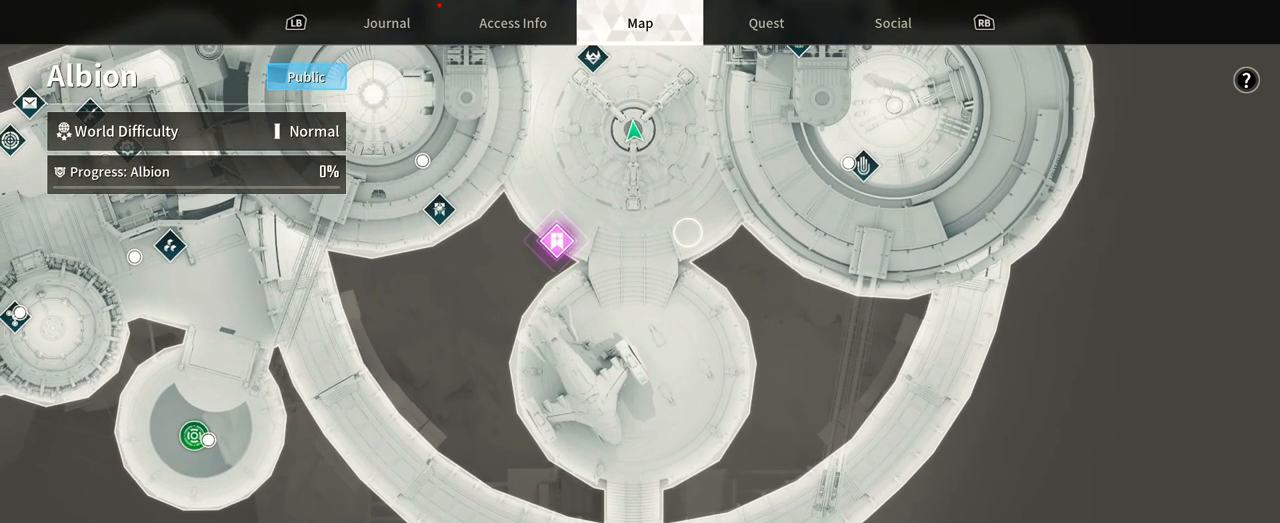
{"dt_ms": 500, "buttons": [], "left_stick": "up-right", "right_stick": "center", "events": [[83, "left_stick", "left"], [267, "left_stick", "center"], [367, "left_stick", "right"], [467, "left_stick", "up-right"]]}
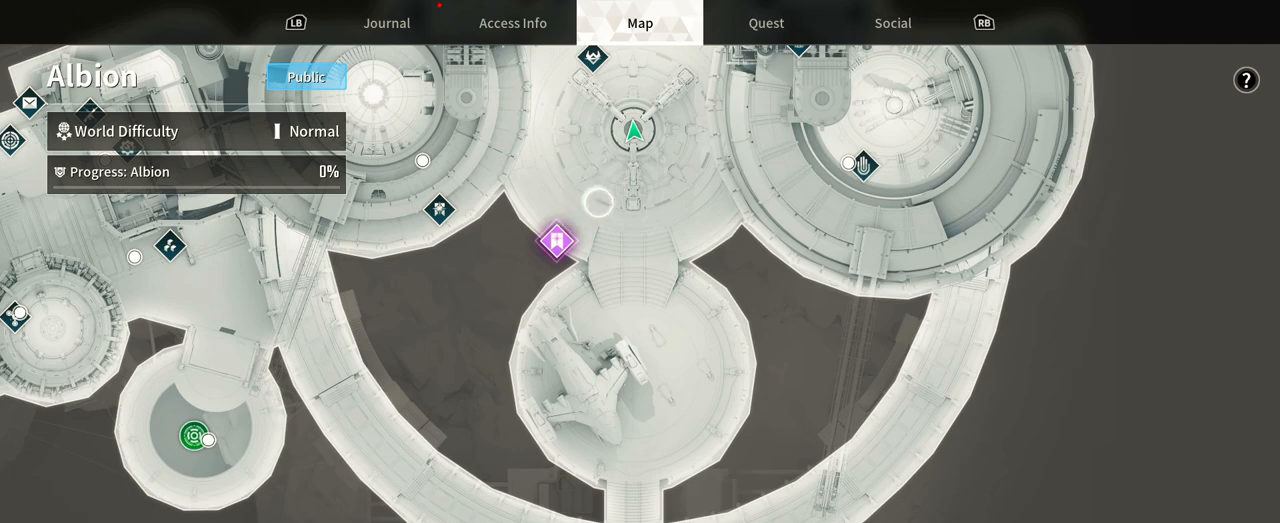
{"dt_ms": 500, "buttons": [], "left_stick": "down", "right_stick": "center", "events": [[250, "left_stick", "down"]]}
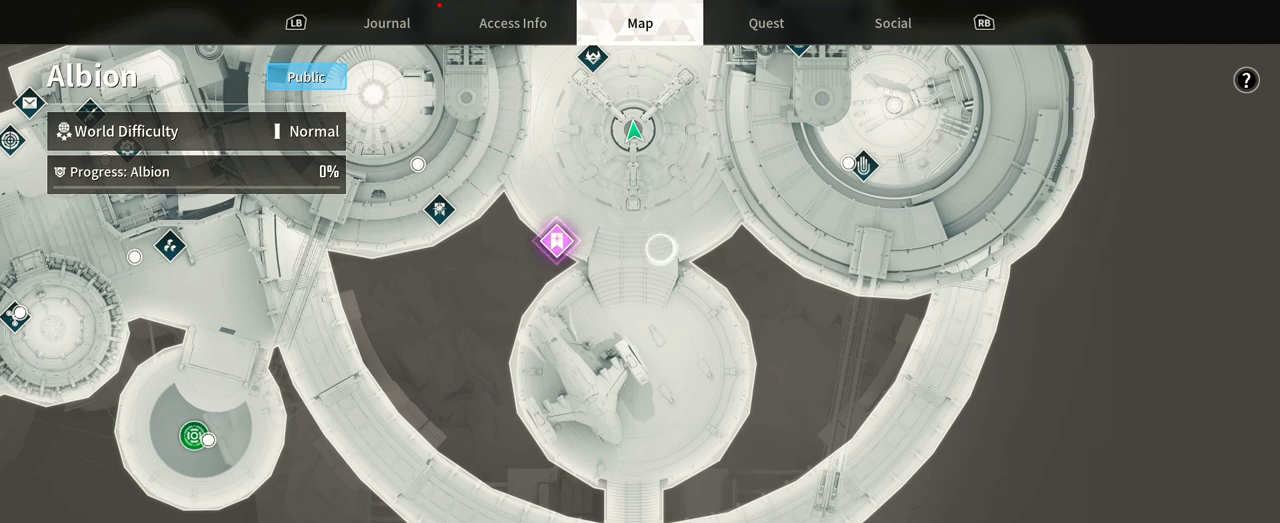
{"dt_ms": 500, "buttons": [], "left_stick": "down-right", "right_stick": "center", "events": [[83, "left_stick", "down-right"]]}
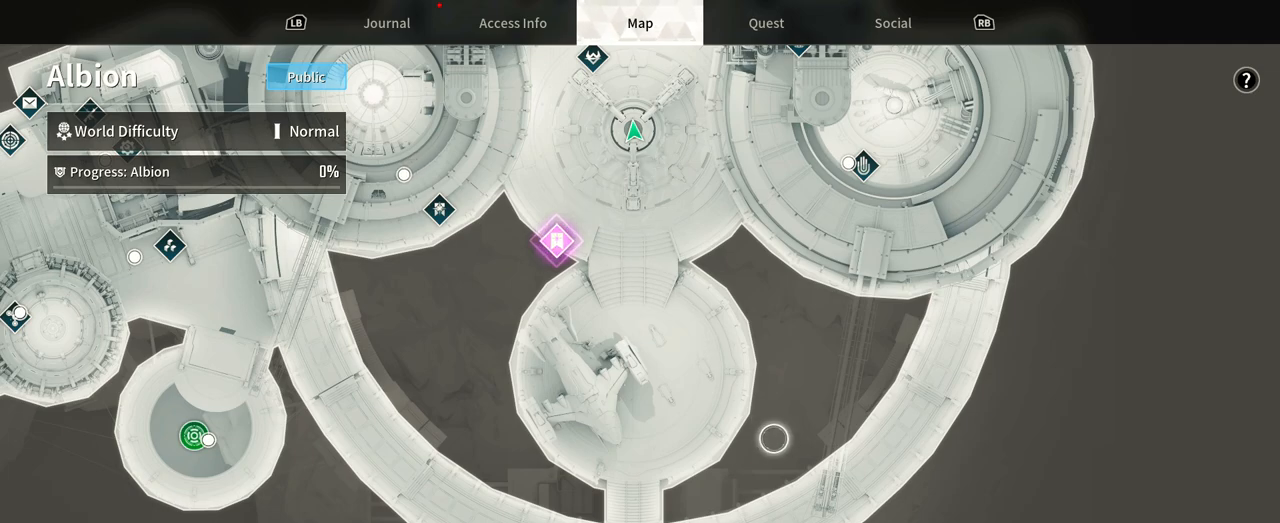
{"dt_ms": 500, "buttons": [], "left_stick": "center", "right_stick": "center", "events": [[167, "left_stick", "center"]]}
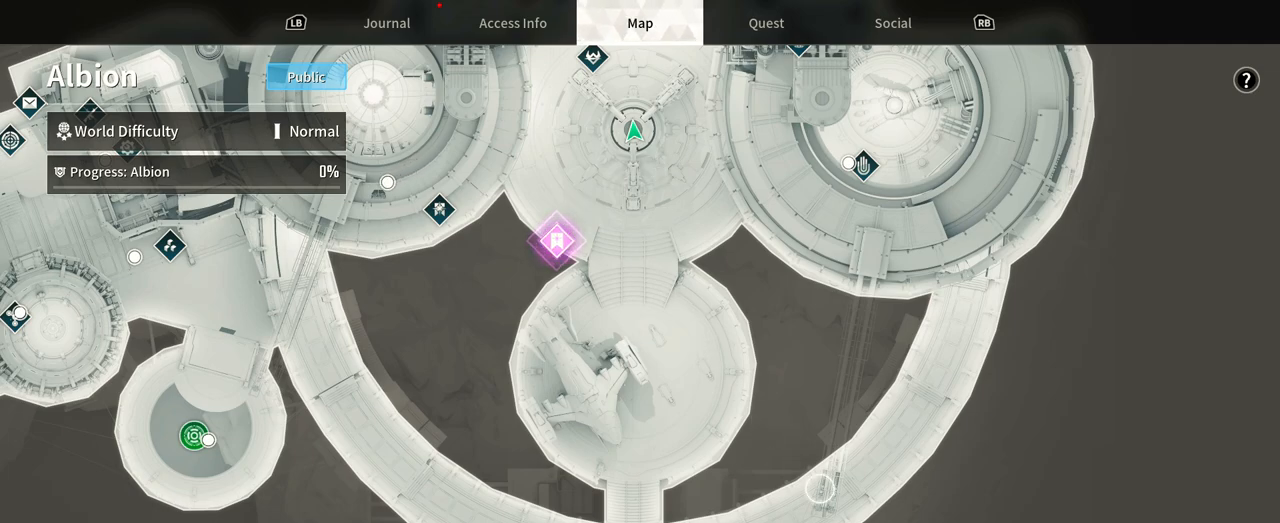
{"dt_ms": 500, "buttons": [], "left_stick": "center", "right_stick": "center", "events": [[167, "left_stick", "down-left"], [267, "left_stick", "left"], [367, "left_stick", "center"]]}
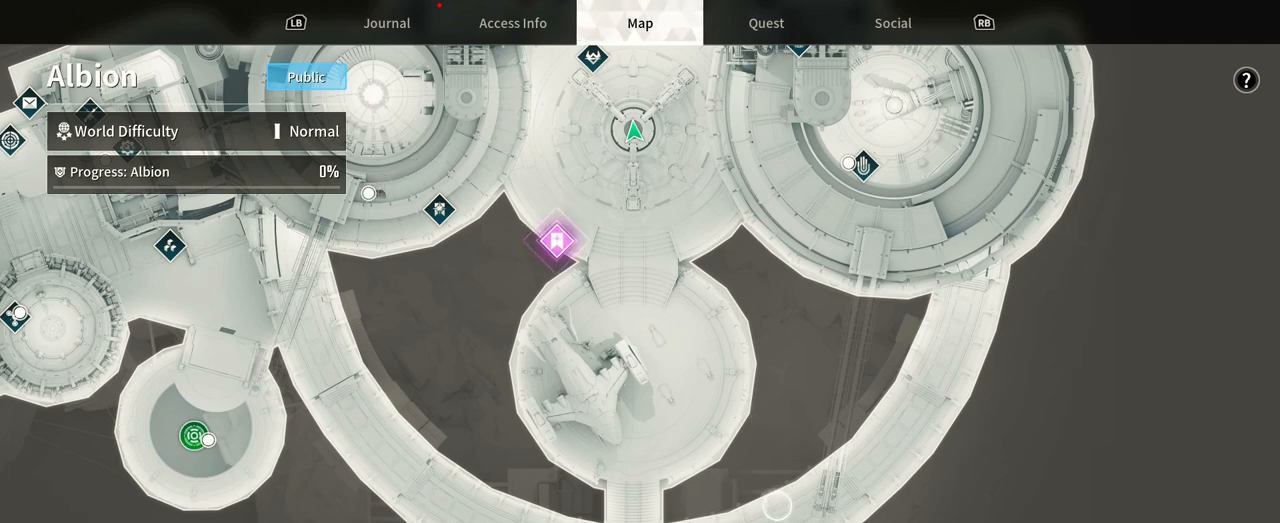
{"dt_ms": 500, "buttons": [], "left_stick": "center", "right_stick": "center", "events": []}
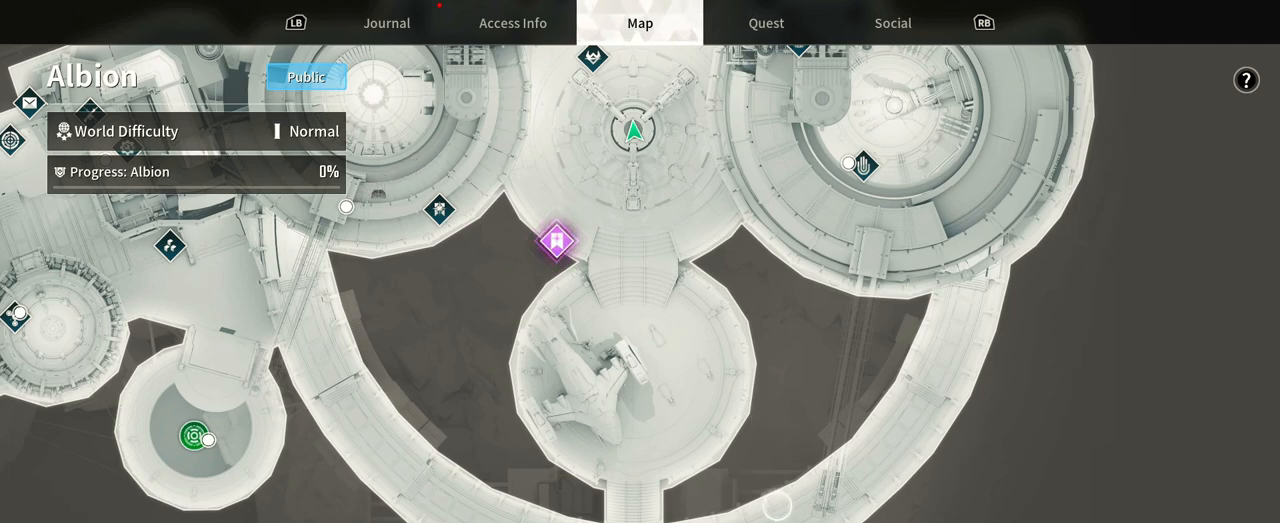
{"dt_ms": 500, "buttons": [], "left_stick": "center", "right_stick": "center", "events": []}
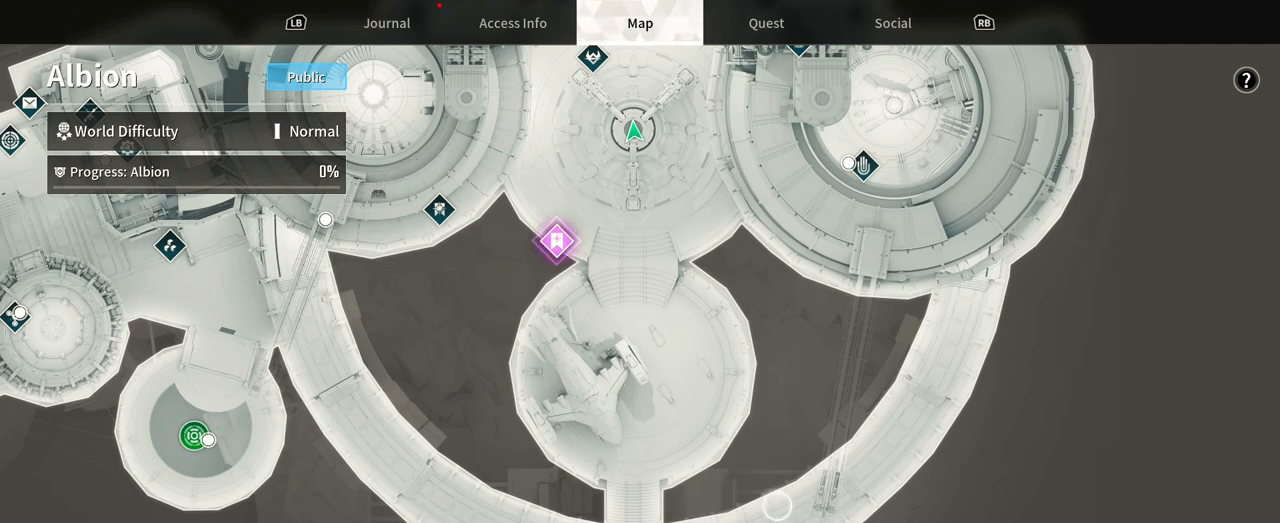
{"dt_ms": 500, "buttons": [], "left_stick": "center", "right_stick": "center", "events": []}
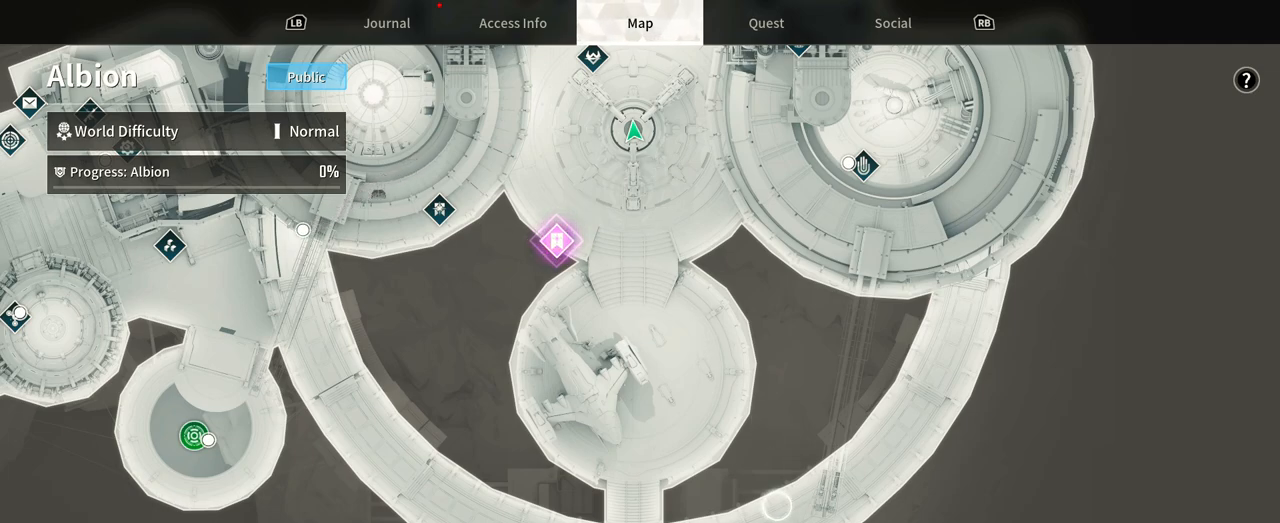
{"dt_ms": 500, "buttons": [], "left_stick": "center", "right_stick": "center", "events": []}
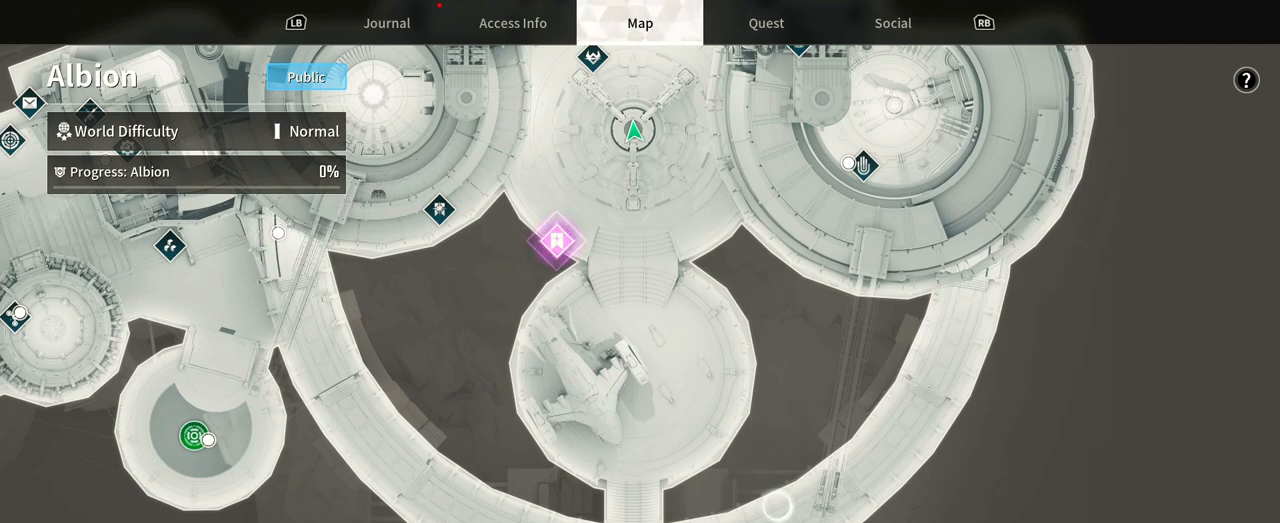
{"dt_ms": 500, "buttons": [], "left_stick": "up-left", "right_stick": "center", "events": [[33, "left_stick", "left"], [300, "left_stick", "up-left"]]}
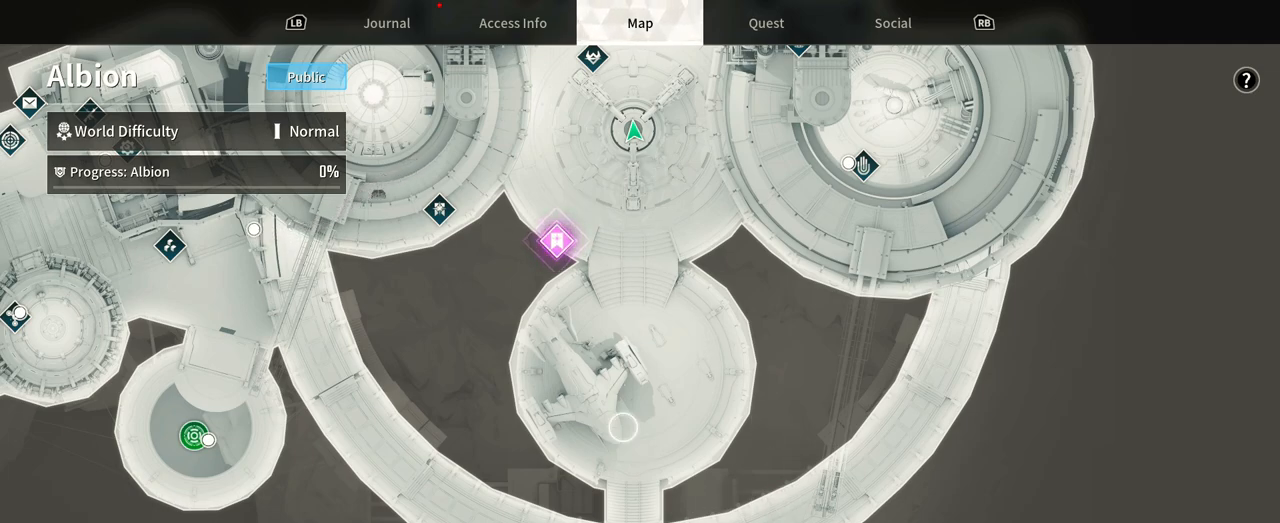
{"dt_ms": 500, "buttons": [], "left_stick": "up", "right_stick": "center", "events": [[50, "left_stick", "up"]]}
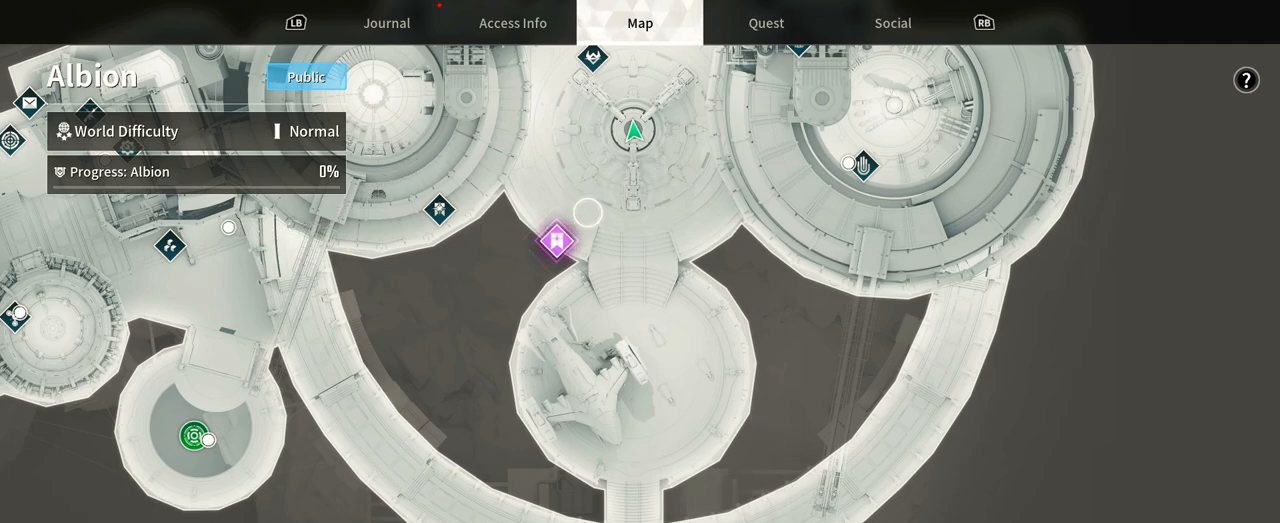
{"dt_ms": 500, "buttons": [], "left_stick": "down-right", "right_stick": "center", "events": [[300, "left_stick", "down-right"]]}